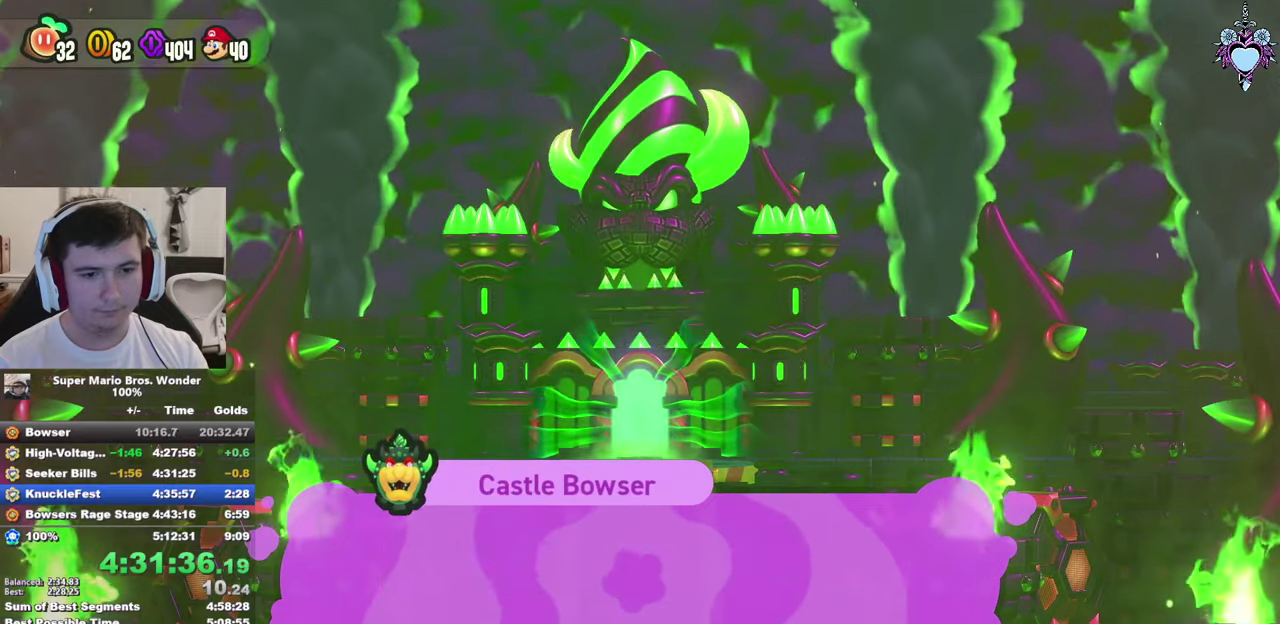
Gameplay with a controller (PlayStation layout); each line is a JSON object with the inputs held at the frame after it. "events" lists button and stick changes between this image and that frame as [ms after this image, input, new state], when the widget could be followed in between. Not read: L3 R3.
{"buttons": ["CROSS"], "left_stick": "center", "right_stick": "center", "events": [[33, "CROSS", "down"], [33, "CIRCLE", "down"], [66, "CROSS", "up"], [116, "CIRCLE", "up"], [133, "CROSS", "down"], [166, "CROSS", "up"], [183, "CIRCLE", "down"], [233, "CROSS", "down"], [266, "CROSS", "up"], [266, "CIRCLE", "up"], [300, "CROSS", "down"], [333, "CROSS", "up"], [350, "CIRCLE", "down"], [400, "CROSS", "down"], [433, "CIRCLE", "up"], [450, "CROSS", "up"], [500, "CROSS", "down"]]}
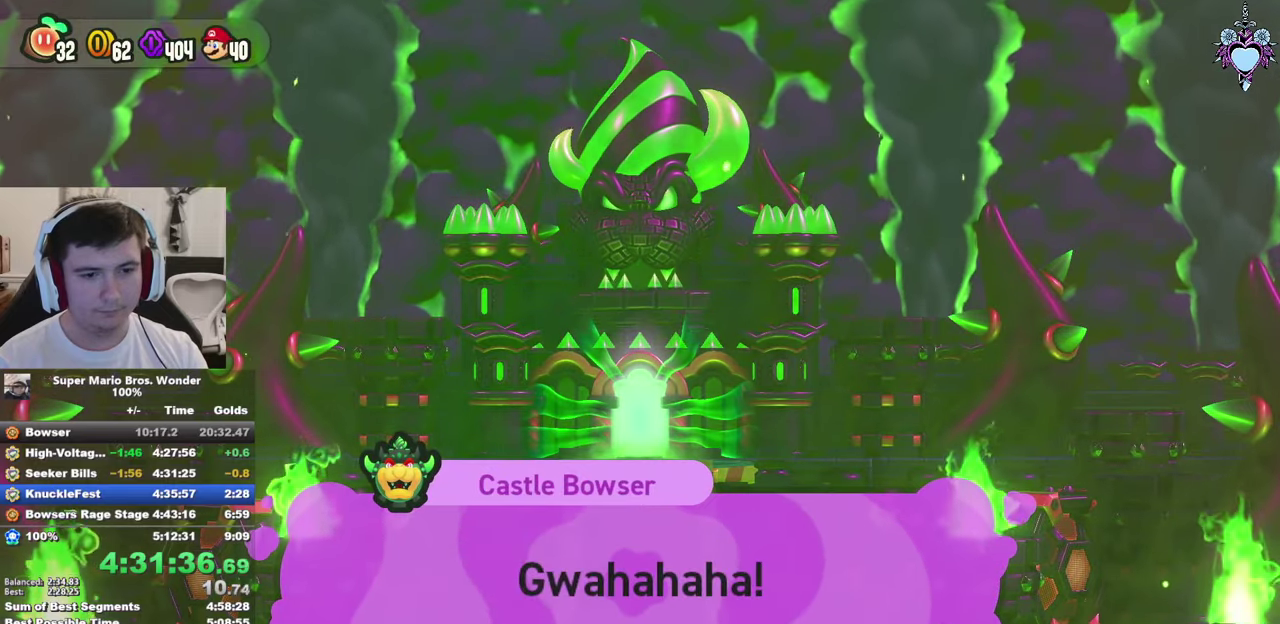
{"buttons": [], "left_stick": "center", "right_stick": "center", "events": [[33, "CROSS", "up"], [33, "CIRCLE", "down"], [66, "CIRCLE", "up"], [83, "CROSS", "down"], [100, "CROSS", "up"], [150, "CIRCLE", "down"], [166, "CROSS", "down"], [200, "CROSS", "up"], [233, "CIRCLE", "up"], [250, "CROSS", "down"], [300, "CROSS", "up"], [300, "CIRCLE", "down"], [383, "CIRCLE", "up"]]}
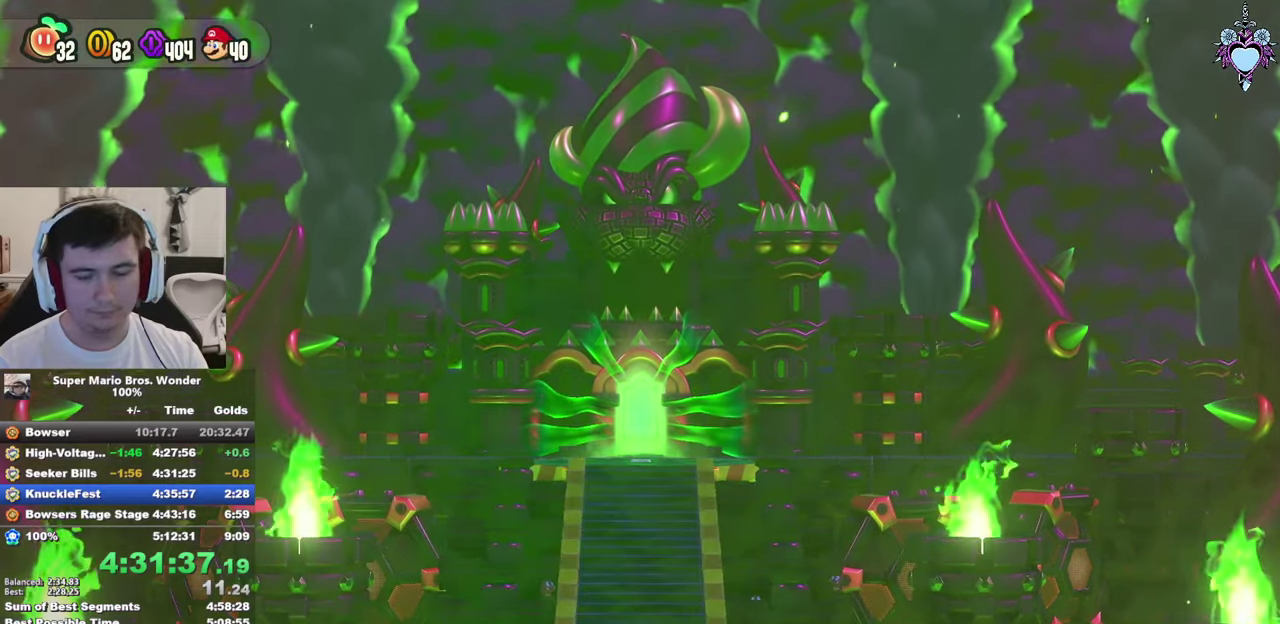
{"buttons": ["SQUARE"], "left_stick": "center", "right_stick": "center", "events": [[16, "CIRCLE", "down"], [83, "CIRCLE", "up"], [316, "SQUARE", "down"]]}
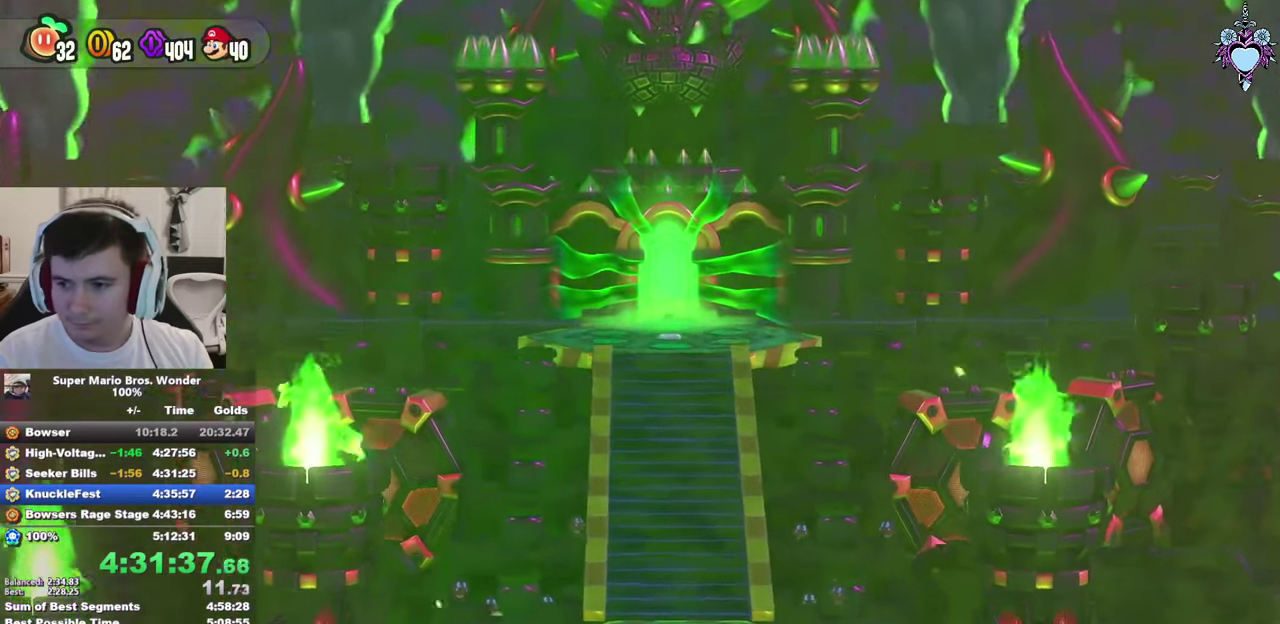
{"buttons": [], "left_stick": "center", "right_stick": "center", "events": [[200, "SQUARE", "up"]]}
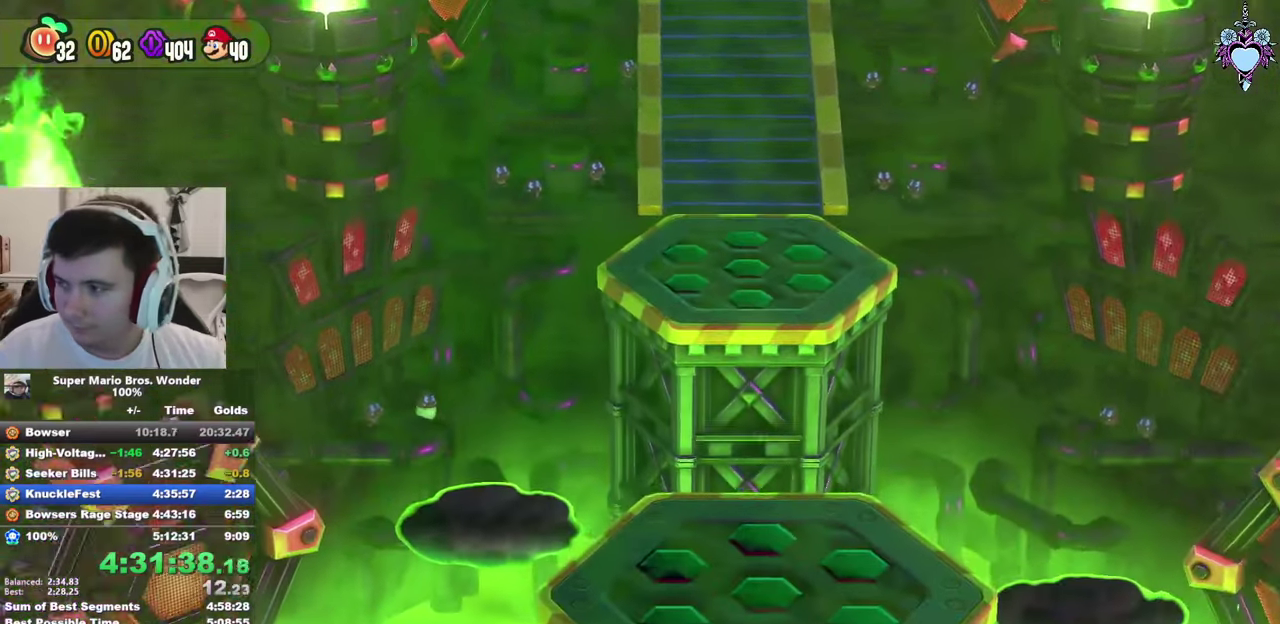
{"buttons": [], "left_stick": "center", "right_stick": "center", "events": []}
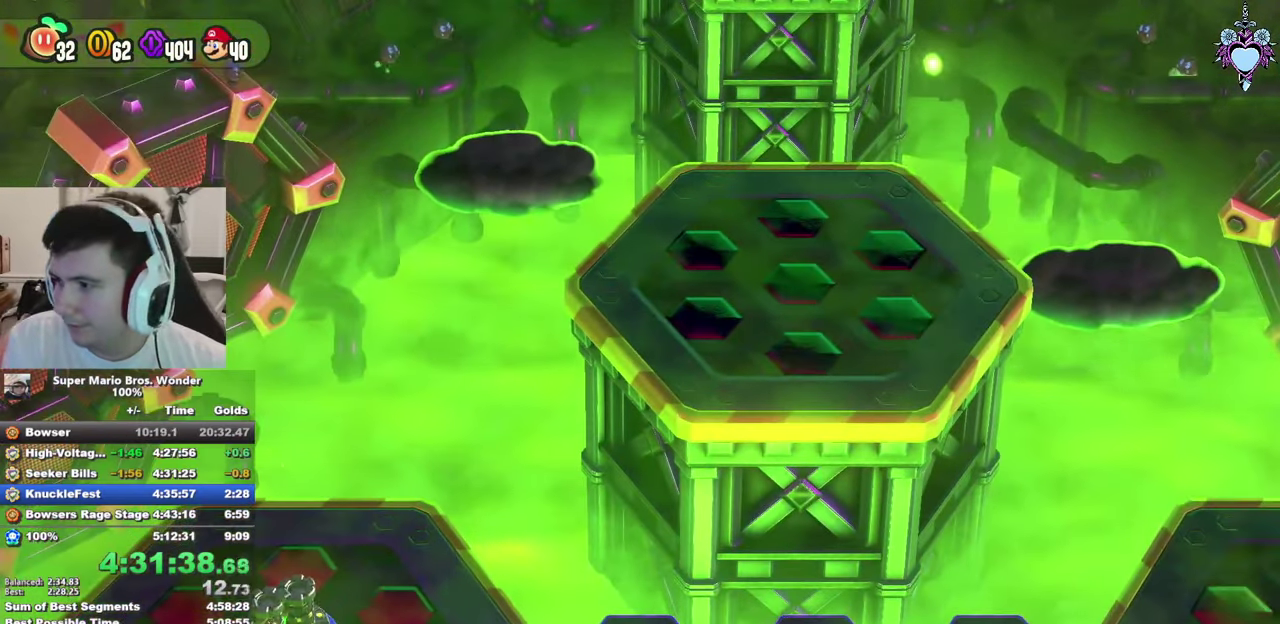
{"buttons": [], "left_stick": "center", "right_stick": "center", "events": []}
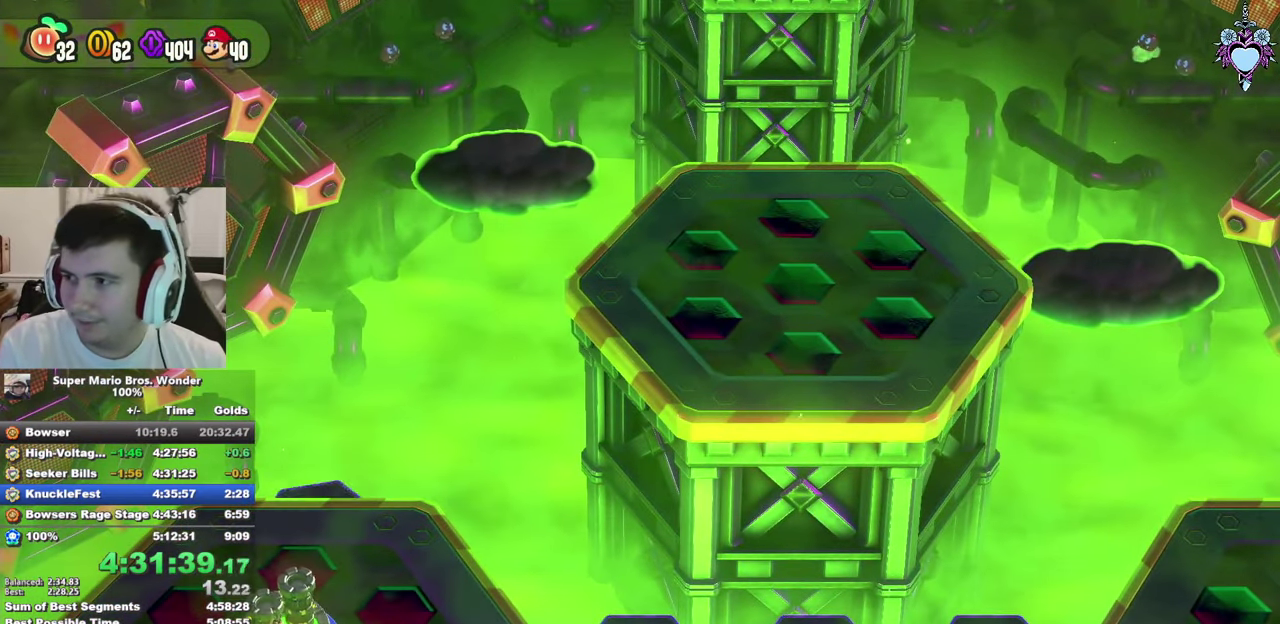
{"buttons": ["SQUARE"], "left_stick": "center", "right_stick": "center", "events": [[233, "SQUARE", "down"]]}
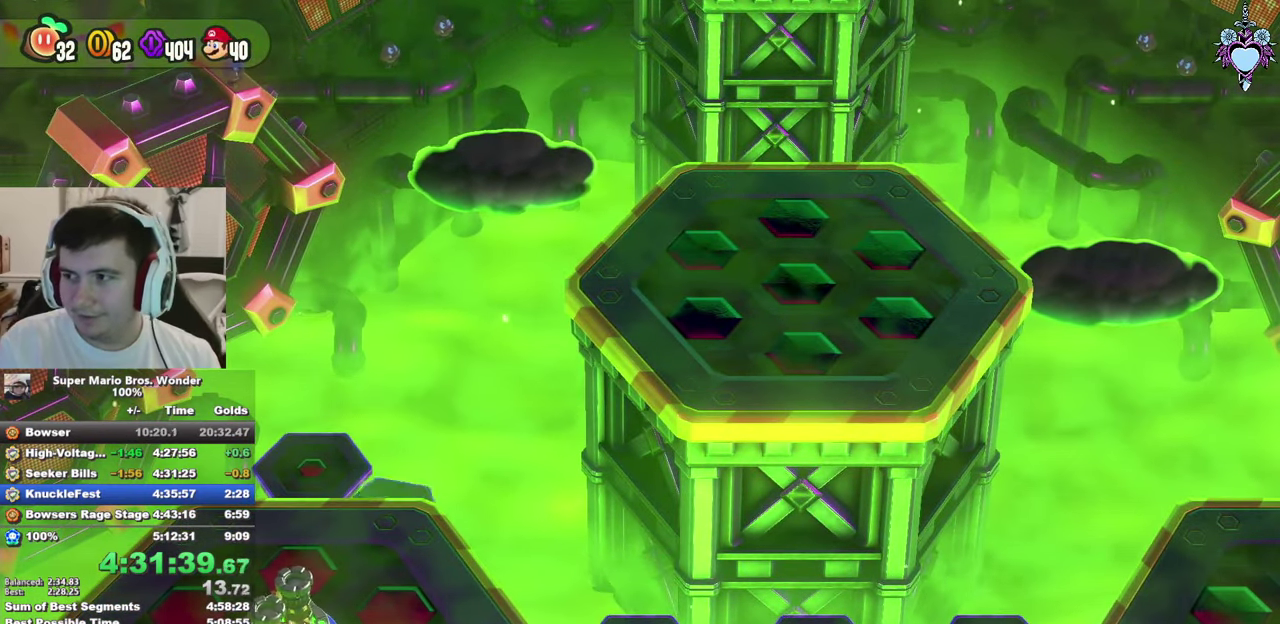
{"buttons": ["SQUARE"], "left_stick": "center", "right_stick": "center", "events": []}
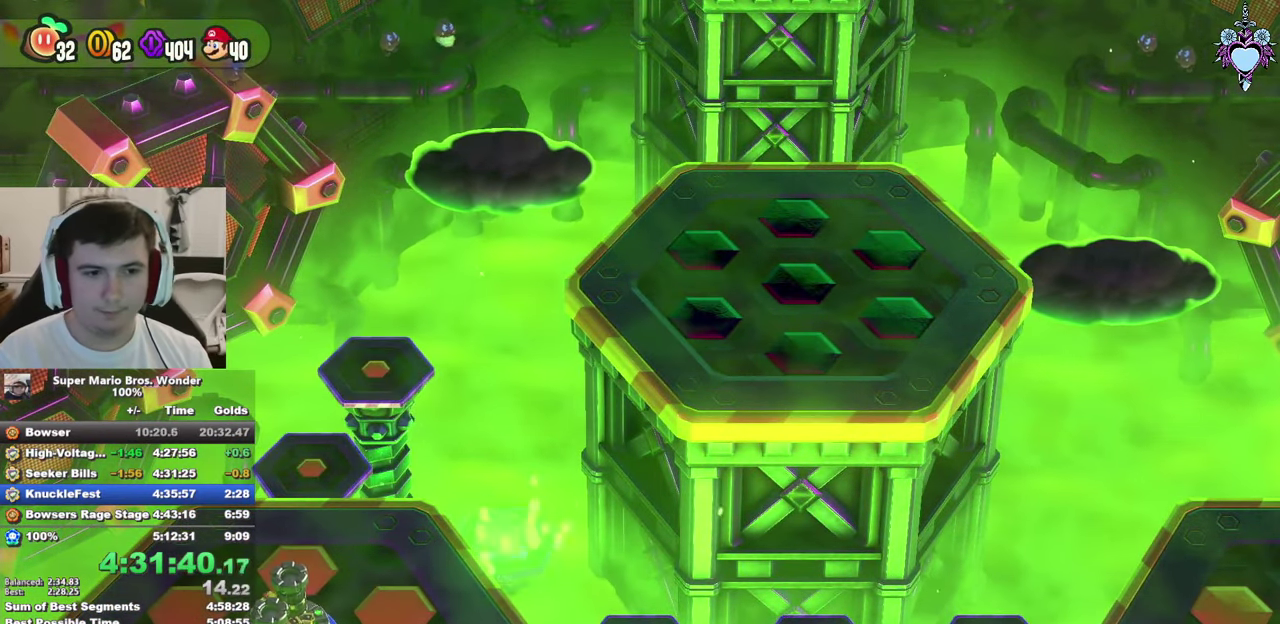
{"buttons": ["SQUARE"], "left_stick": "center", "right_stick": "center", "events": []}
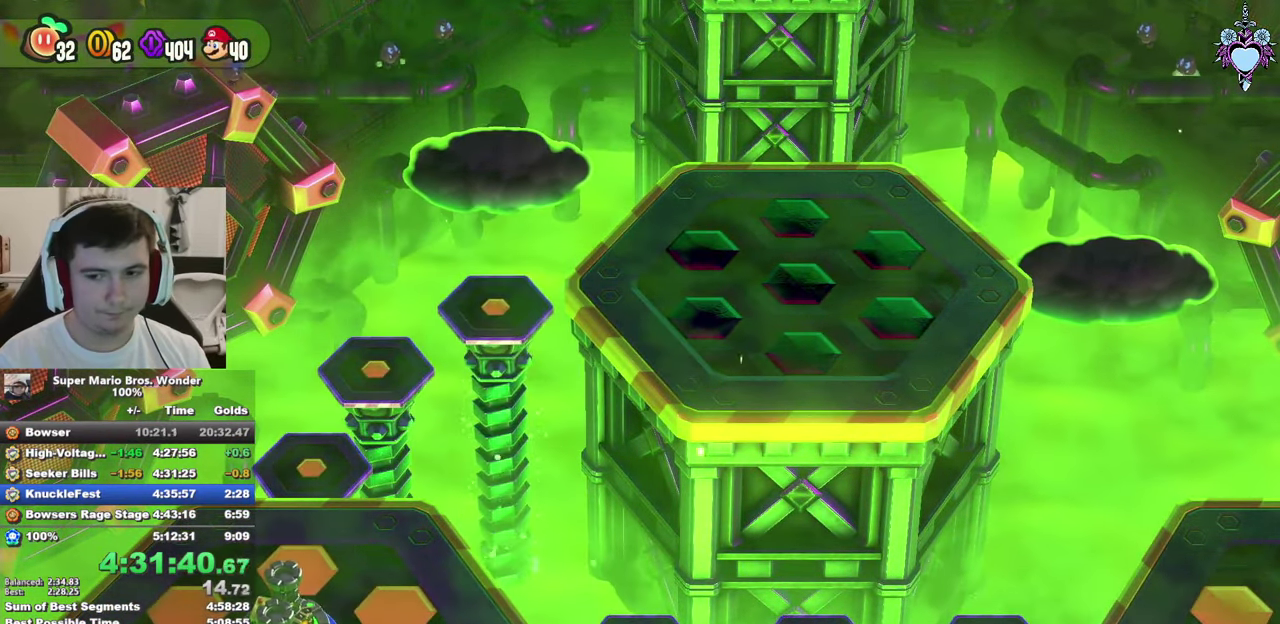
{"buttons": ["SQUARE"], "left_stick": "center", "right_stick": "center", "events": []}
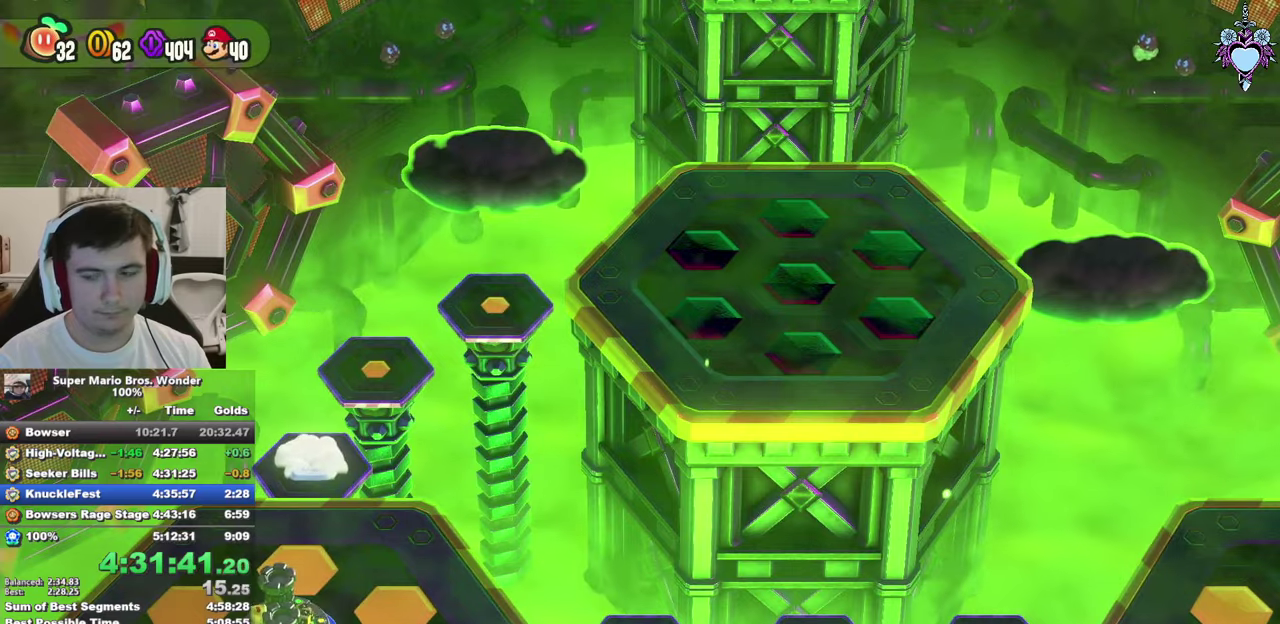
{"buttons": ["SQUARE"], "left_stick": "right", "right_stick": "center", "events": [[350, "left_stick", "right"]]}
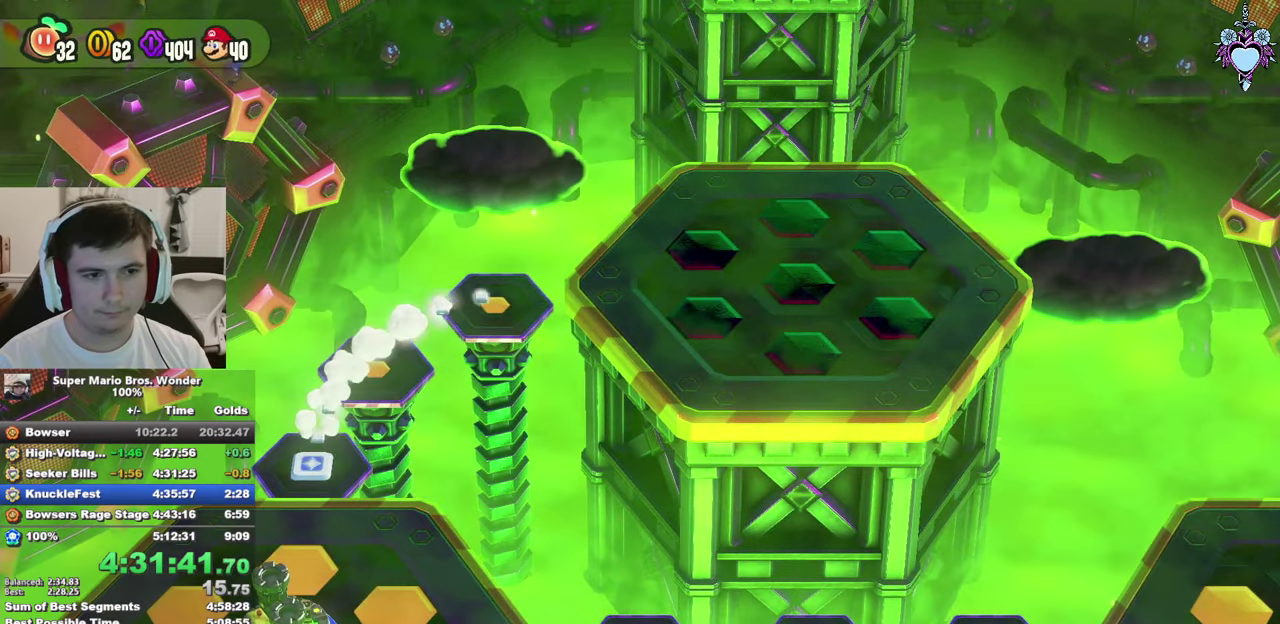
{"buttons": ["SQUARE"], "left_stick": "right", "right_stick": "center", "events": []}
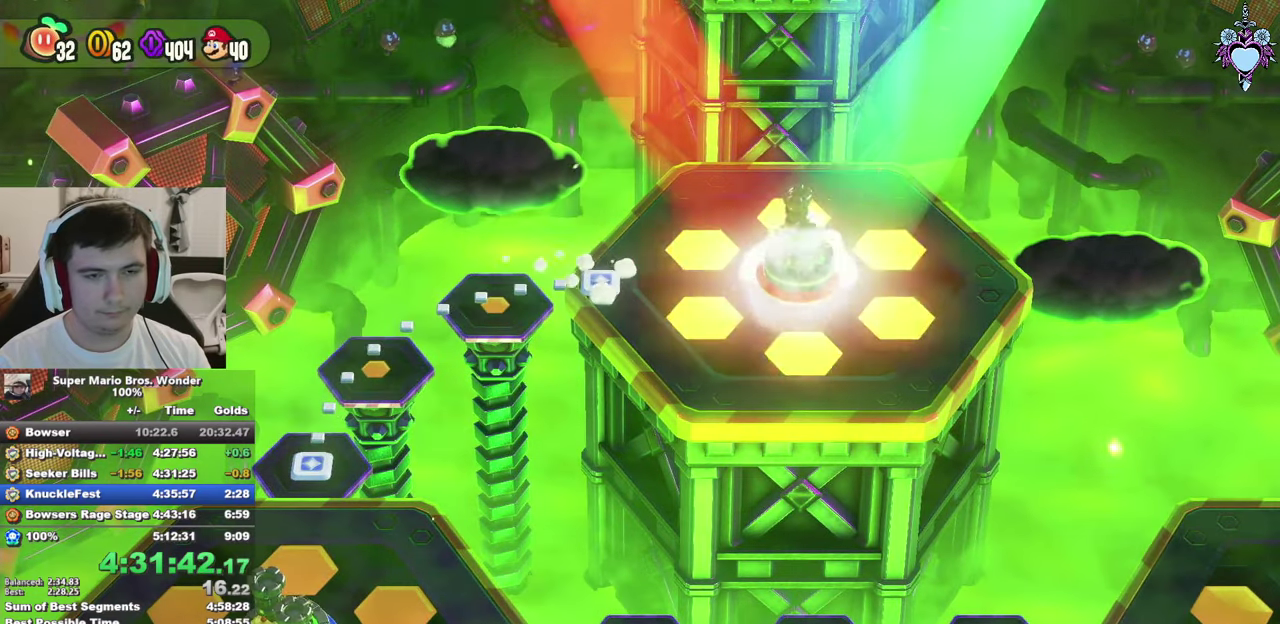
{"buttons": ["SQUARE"], "left_stick": "right", "right_stick": "center", "events": []}
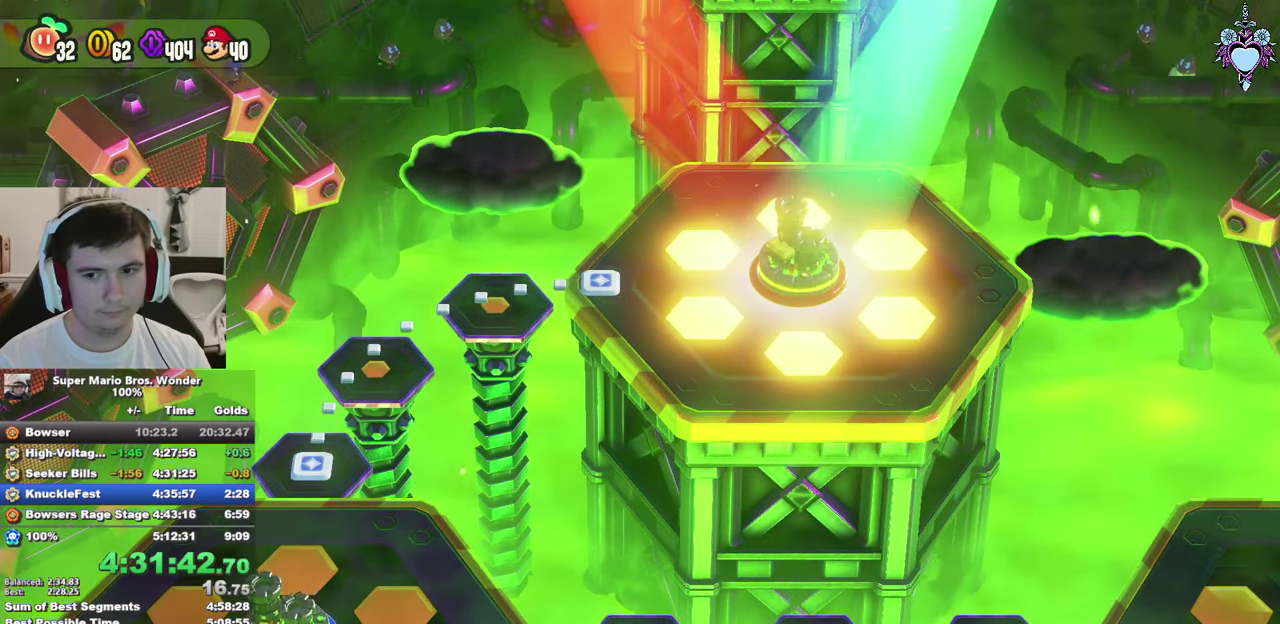
{"buttons": ["SQUARE"], "left_stick": "right", "right_stick": "center", "events": []}
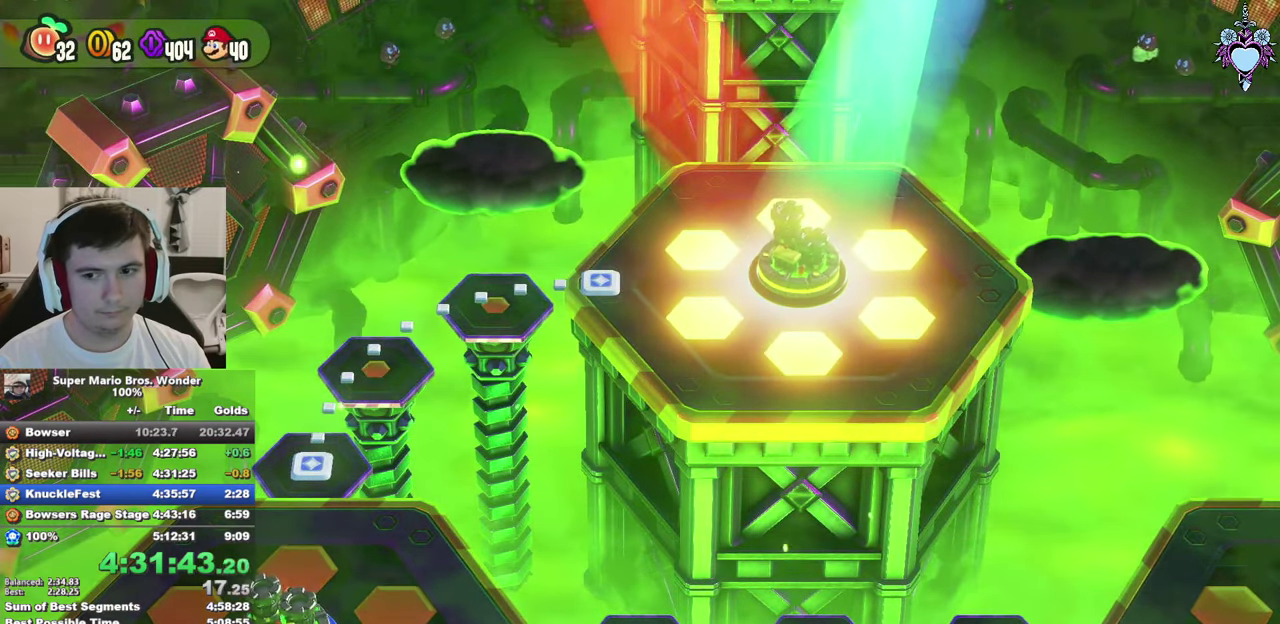
{"buttons": ["SQUARE"], "left_stick": "right", "right_stick": "center", "events": []}
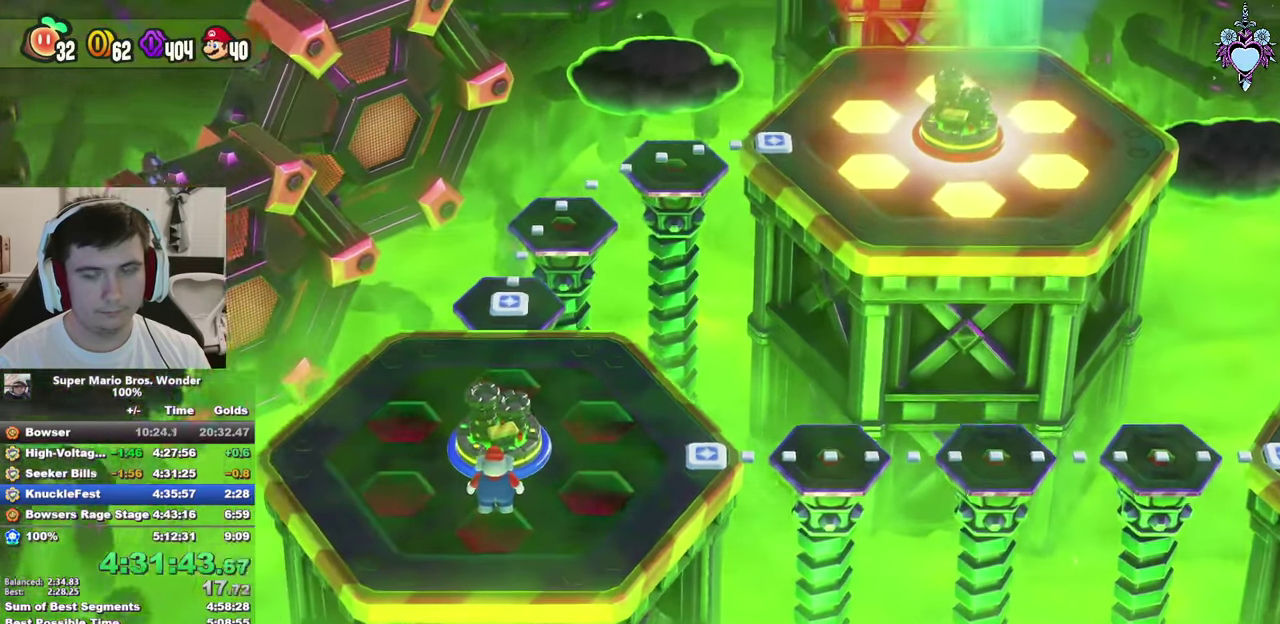
{"buttons": ["SQUARE"], "left_stick": "right", "right_stick": "center", "events": []}
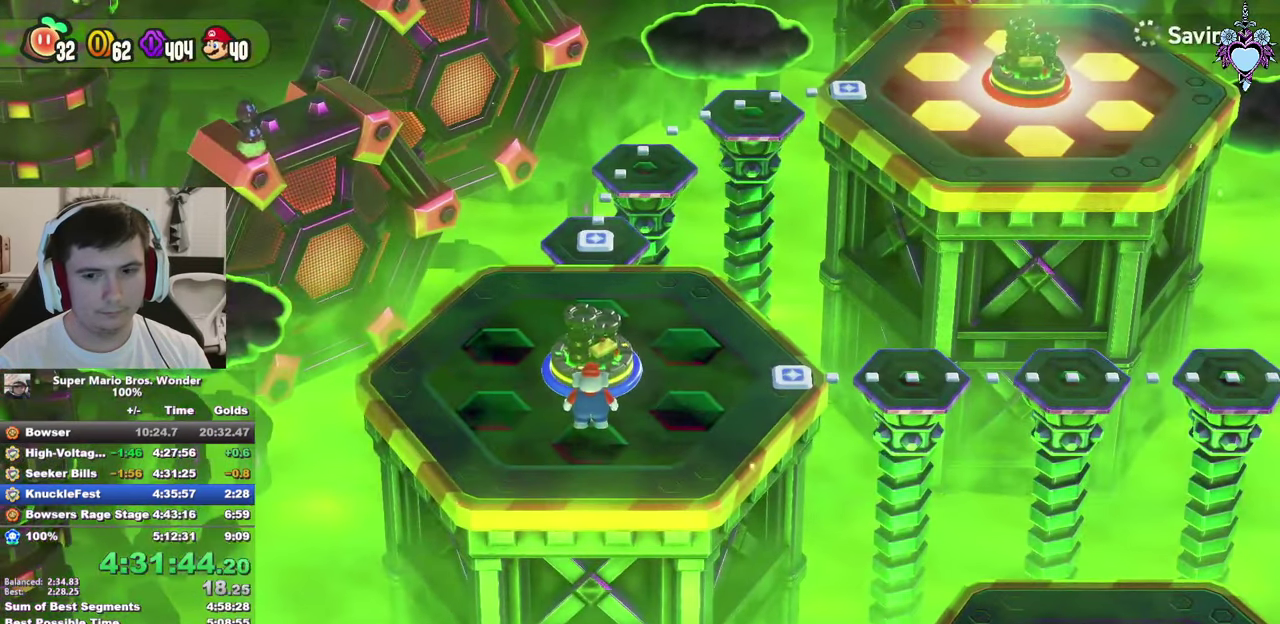
{"buttons": ["SQUARE"], "left_stick": "up-left", "right_stick": "center", "events": [[133, "left_stick", "up-right"], [350, "left_stick", "up"], [500, "left_stick", "up-left"]]}
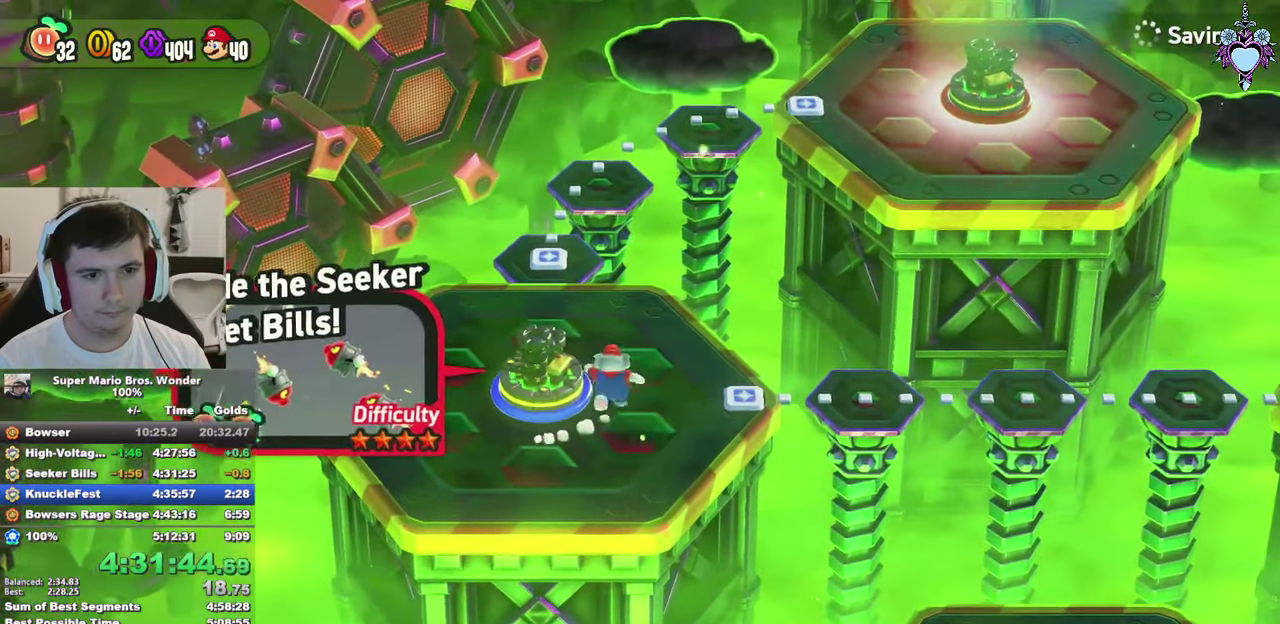
{"buttons": ["SQUARE"], "left_stick": "up", "right_stick": "center", "events": [[367, "left_stick", "up"]]}
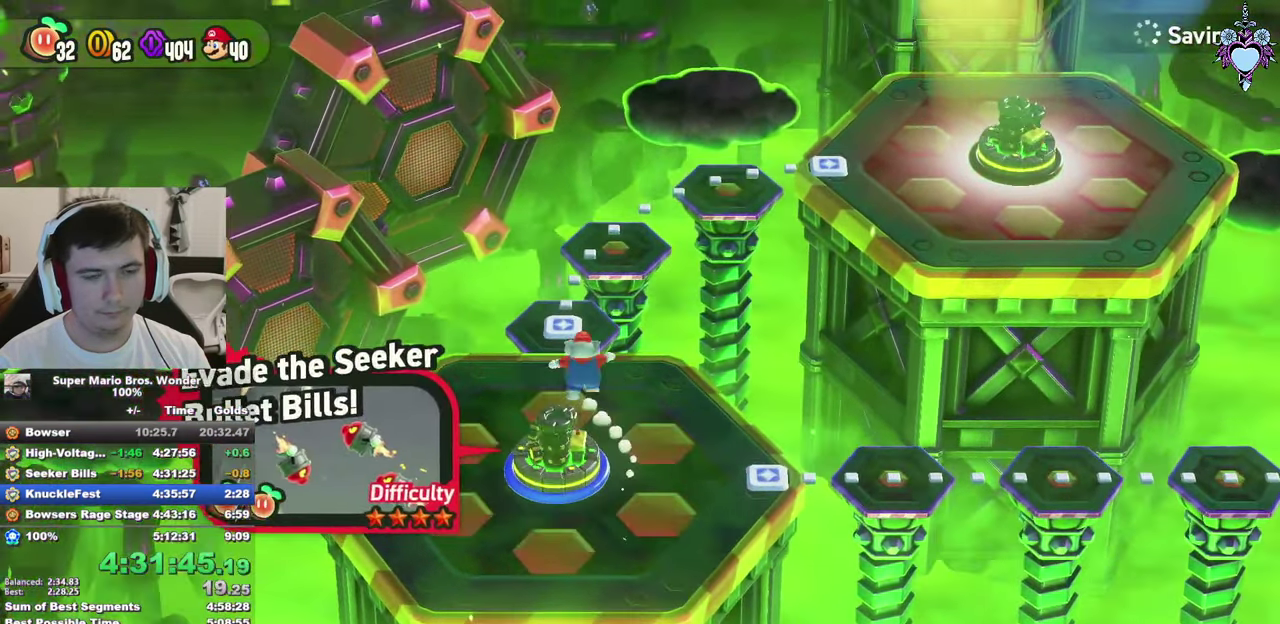
{"buttons": ["SQUARE"], "left_stick": "right", "right_stick": "center", "events": [[383, "left_stick", "up-right"], [483, "left_stick", "right"]]}
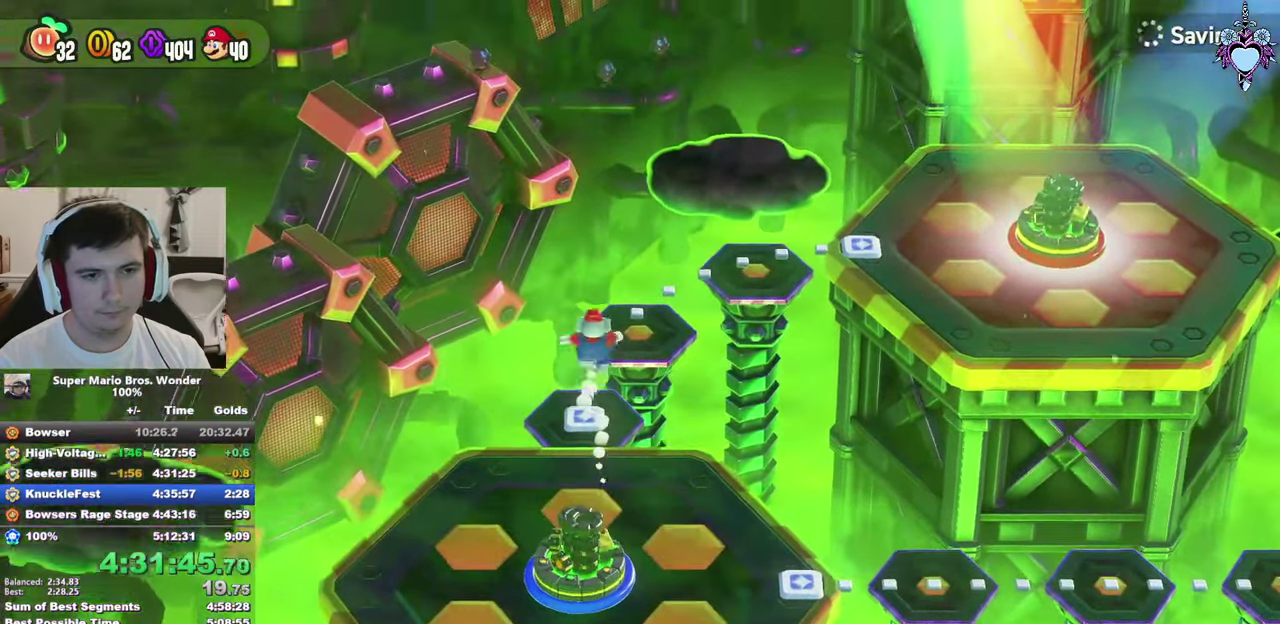
{"buttons": ["SQUARE"], "left_stick": "right", "right_stick": "center", "events": []}
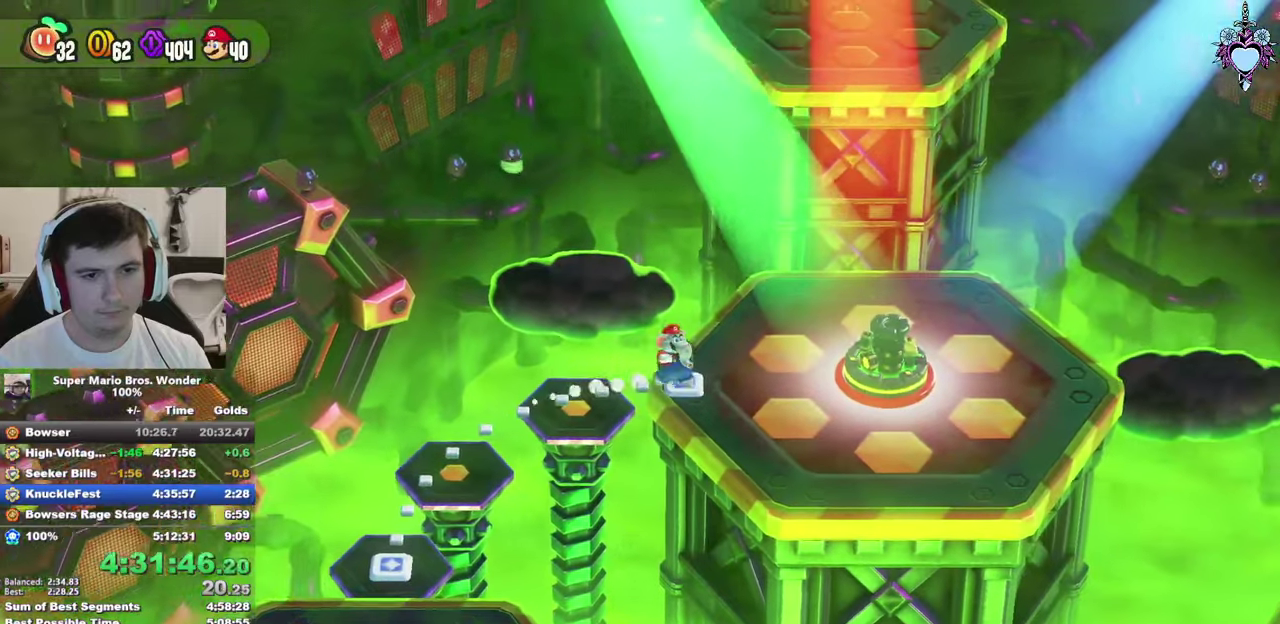
{"buttons": ["CIRCLE"], "left_stick": "center", "right_stick": "center", "events": [[84, "SQUARE", "up"], [217, "CIRCLE", "down"], [300, "CIRCLE", "up"], [300, "left_stick", "center"], [367, "CIRCLE", "down"], [450, "CIRCLE", "up"], [500, "CIRCLE", "down"]]}
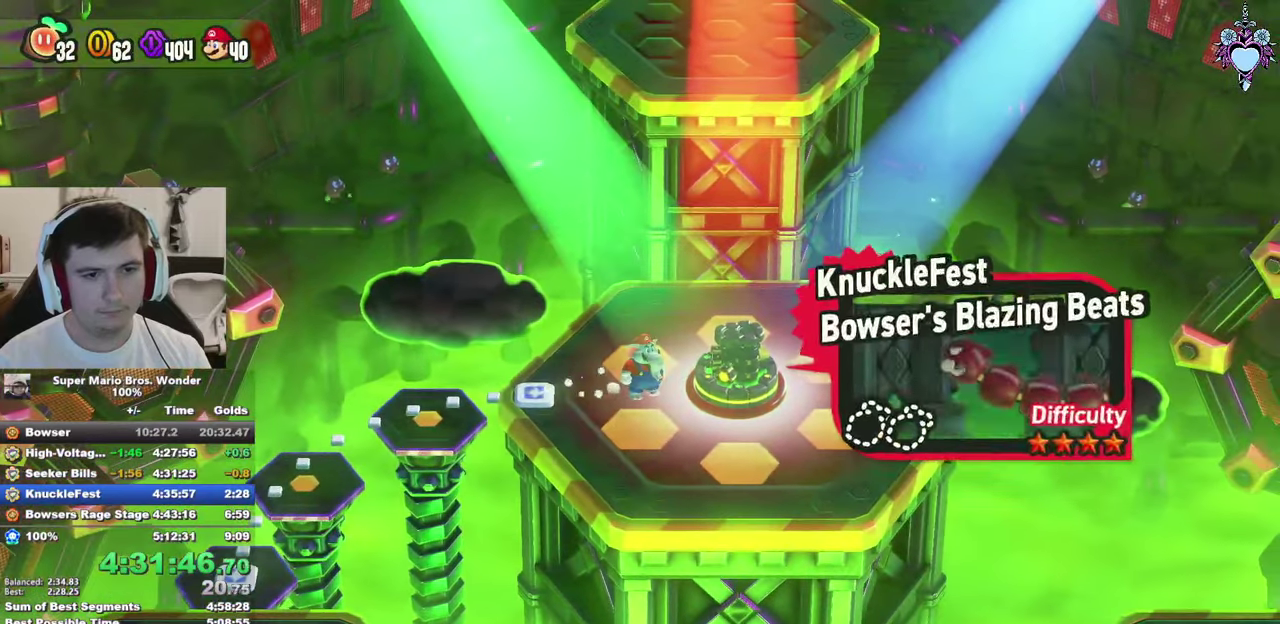
{"buttons": [], "left_stick": "center", "right_stick": "center", "events": [[67, "CIRCLE", "up"]]}
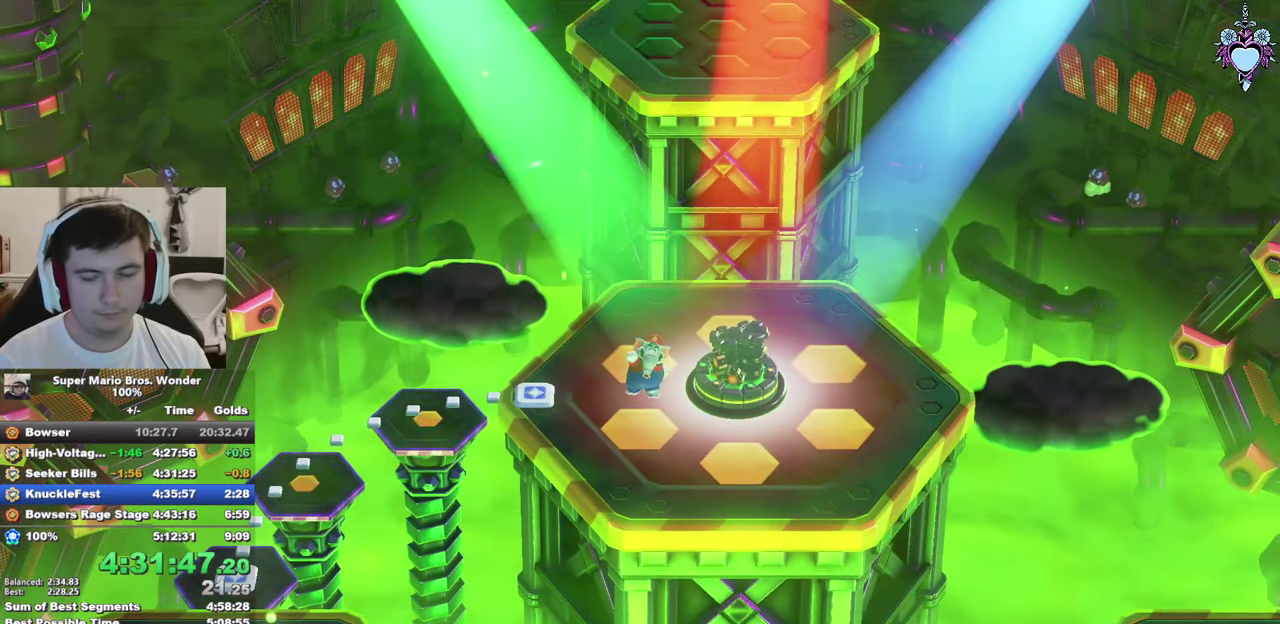
{"buttons": [], "left_stick": "center", "right_stick": "center", "events": []}
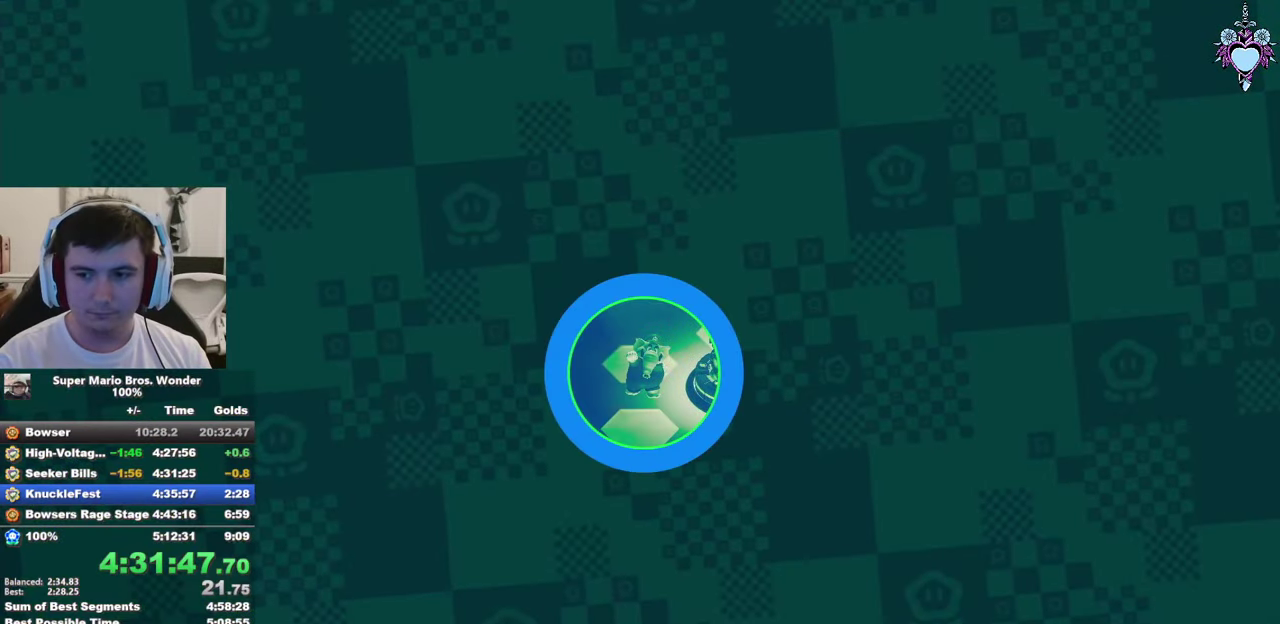
{"buttons": [], "left_stick": "center", "right_stick": "center", "events": [[234, "CROSS", "down"], [484, "CROSS", "up"]]}
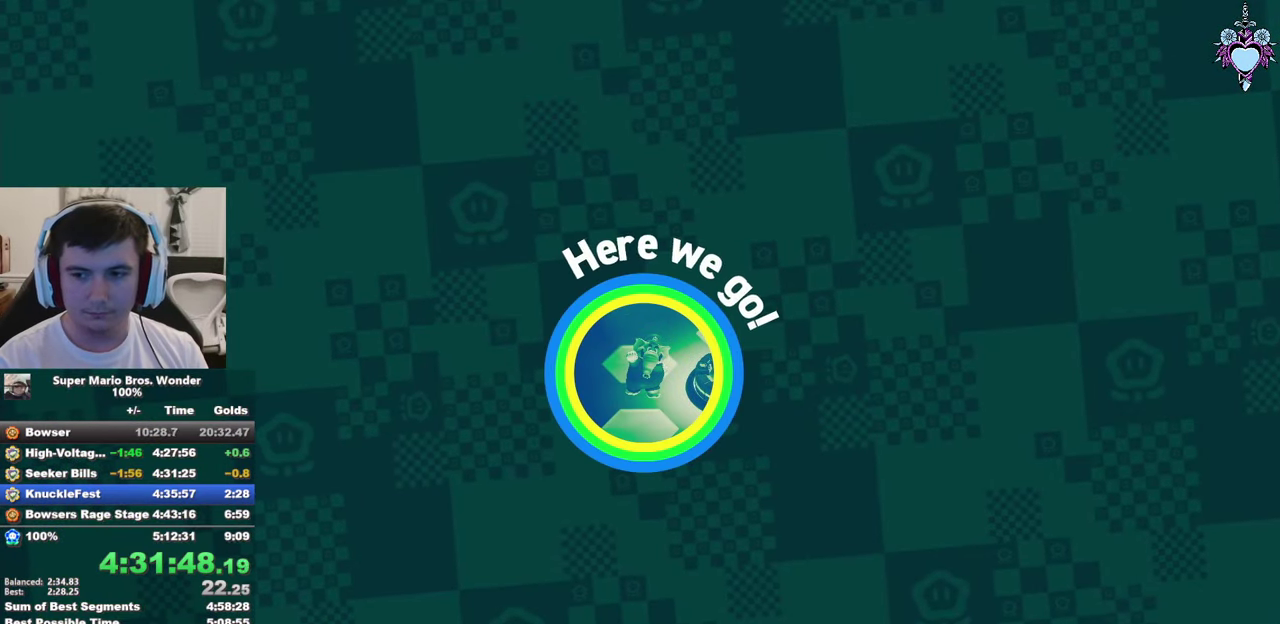
{"buttons": [], "left_stick": "center", "right_stick": "center", "events": [[84, "CROSS", "down"], [167, "CROSS", "up"], [234, "CROSS", "down"], [334, "CROSS", "up"], [417, "CROSS", "down"], [500, "CROSS", "up"]]}
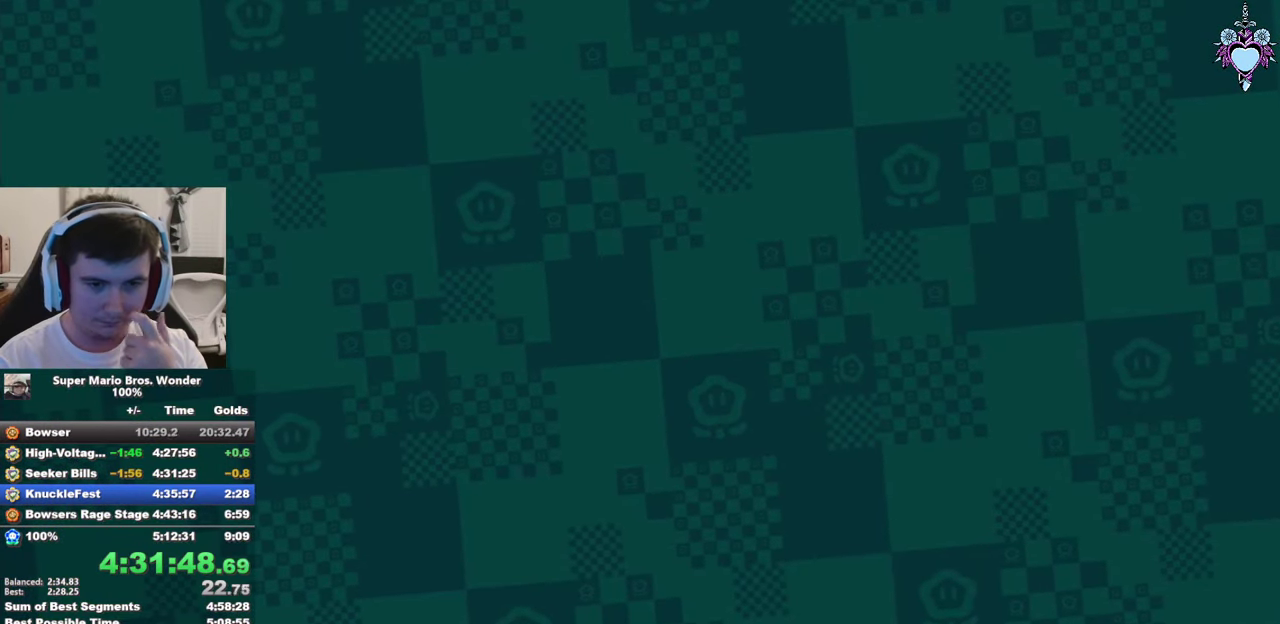
{"buttons": ["CROSS"], "left_stick": "center", "right_stick": "center", "events": [[84, "CROSS", "down"], [184, "CROSS", "up"], [267, "CROSS", "down"], [367, "CROSS", "up"], [434, "CROSS", "down"]]}
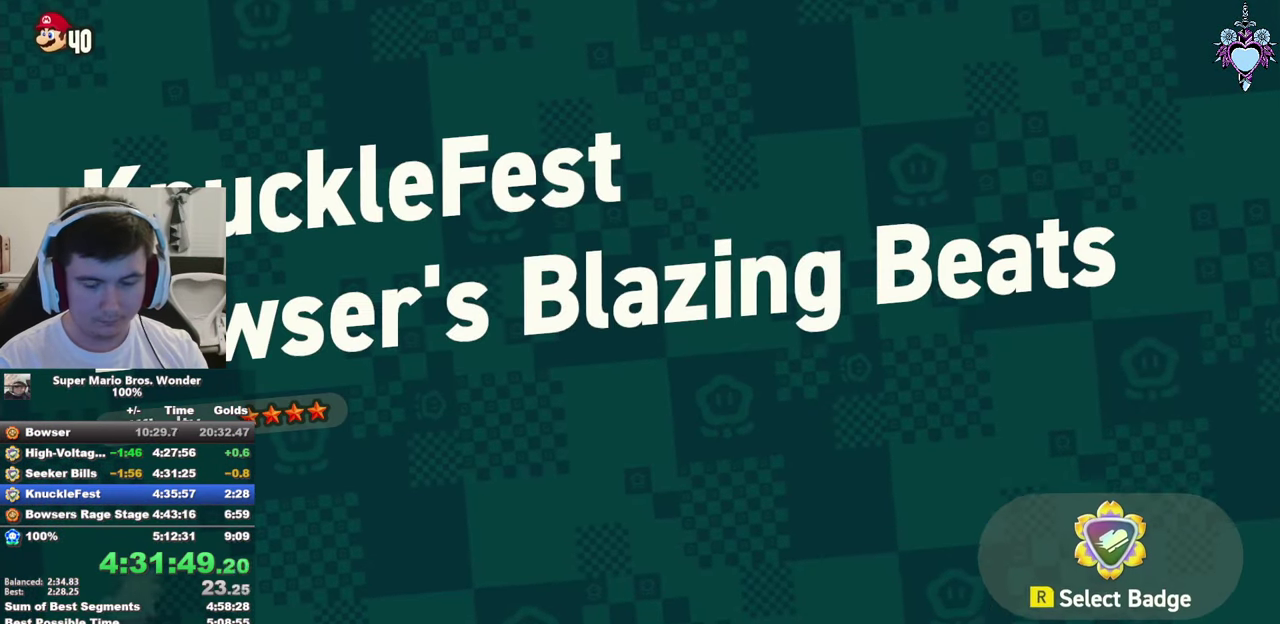
{"buttons": ["CROSS"], "left_stick": "center", "right_stick": "center", "events": [[50, "CROSS", "up"], [117, "CROSS", "down"], [250, "CROSS", "up"], [300, "CROSS", "down"], [417, "CROSS", "up"], [484, "CROSS", "down"]]}
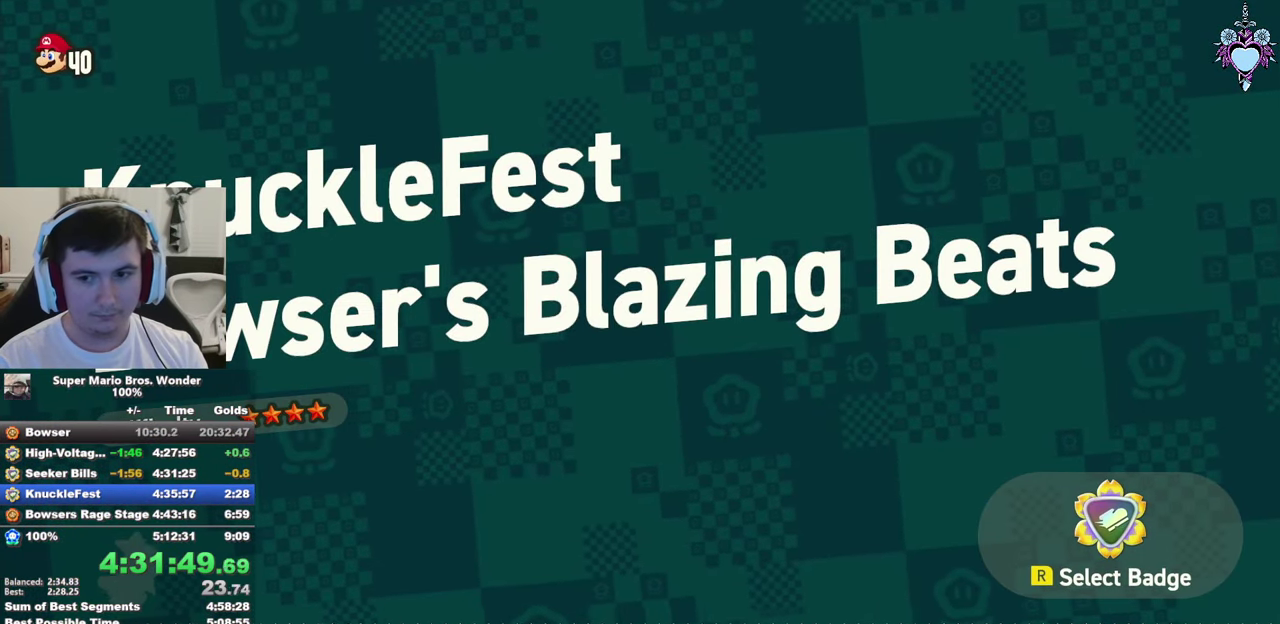
{"buttons": [], "left_stick": "center", "right_stick": "center", "events": [[67, "CROSS", "up"], [134, "CROSS", "down"], [234, "CROSS", "up"], [334, "CROSS", "down"], [400, "CROSS", "up"]]}
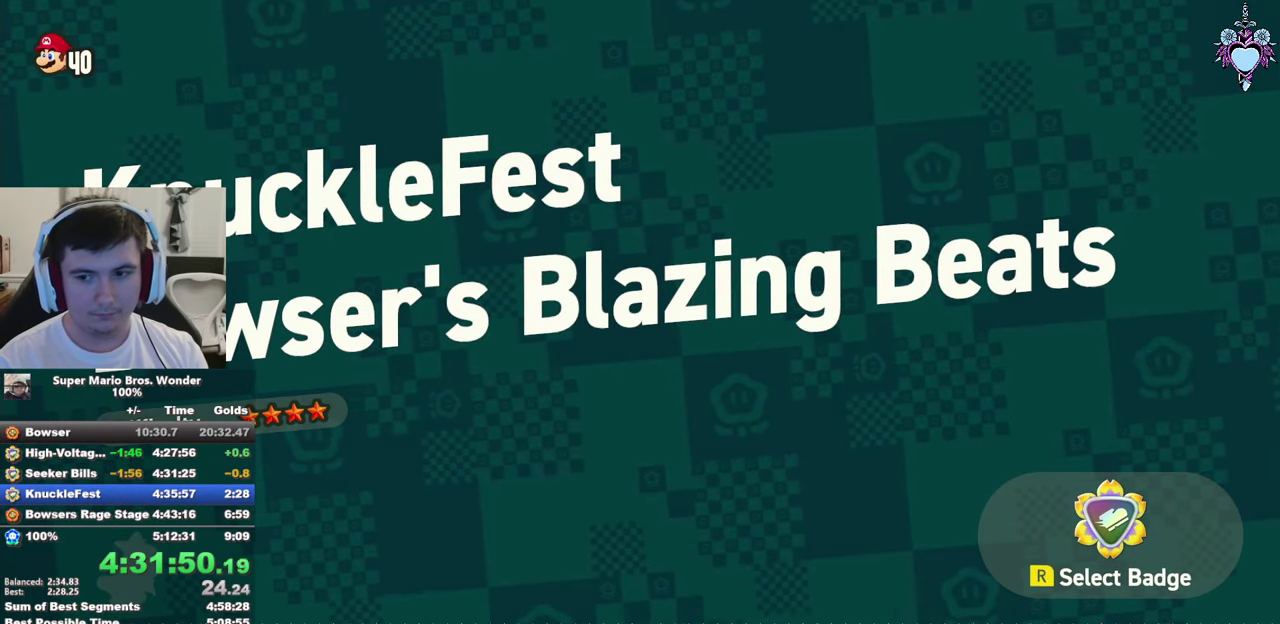
{"buttons": ["CROSS"], "left_stick": "center", "right_stick": "center", "events": [[17, "CROSS", "down"], [84, "CROSS", "up"], [167, "CROSS", "down"], [234, "CROSS", "up"], [317, "CROSS", "down"], [400, "CROSS", "up"], [484, "CROSS", "down"]]}